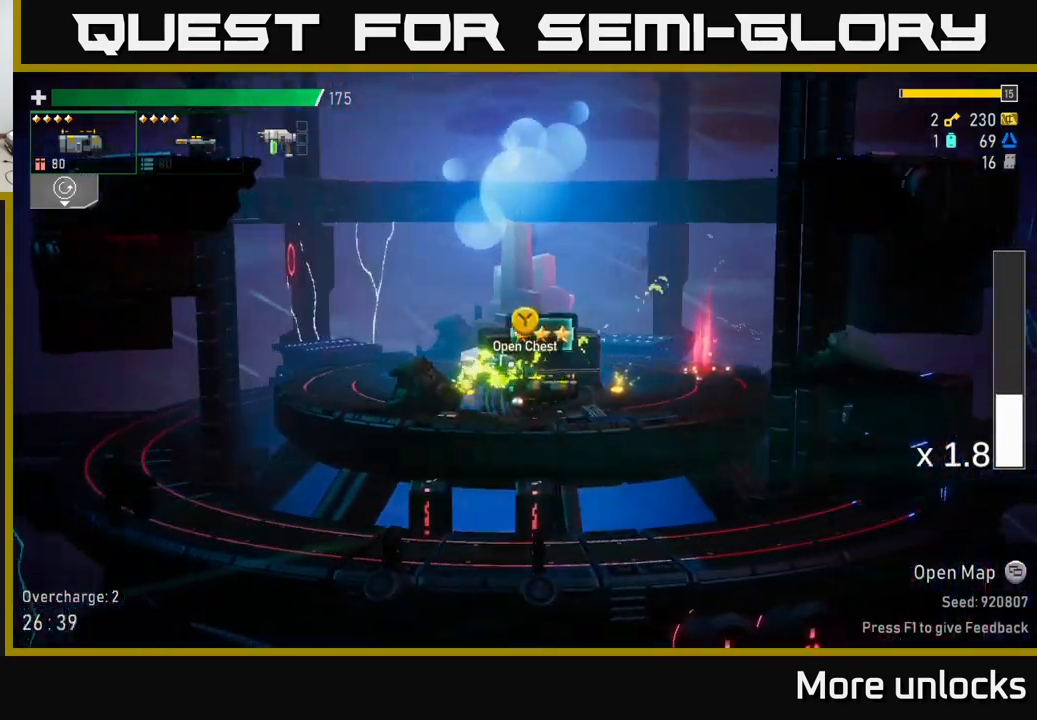
Gameplay with a controller (Xbox layout); each line is a JSON object with the inputs held at the frame after it. "events" lists button and stick changes between this image and that frame as [ms after this image, input, new state], when the widget could be followed in between.
{"buttons": [], "left_stick": "center", "right_stick": "center", "events": [[33, "left_stick", "center"], [50, "Y", "down"], [100, "Y", "up"]]}
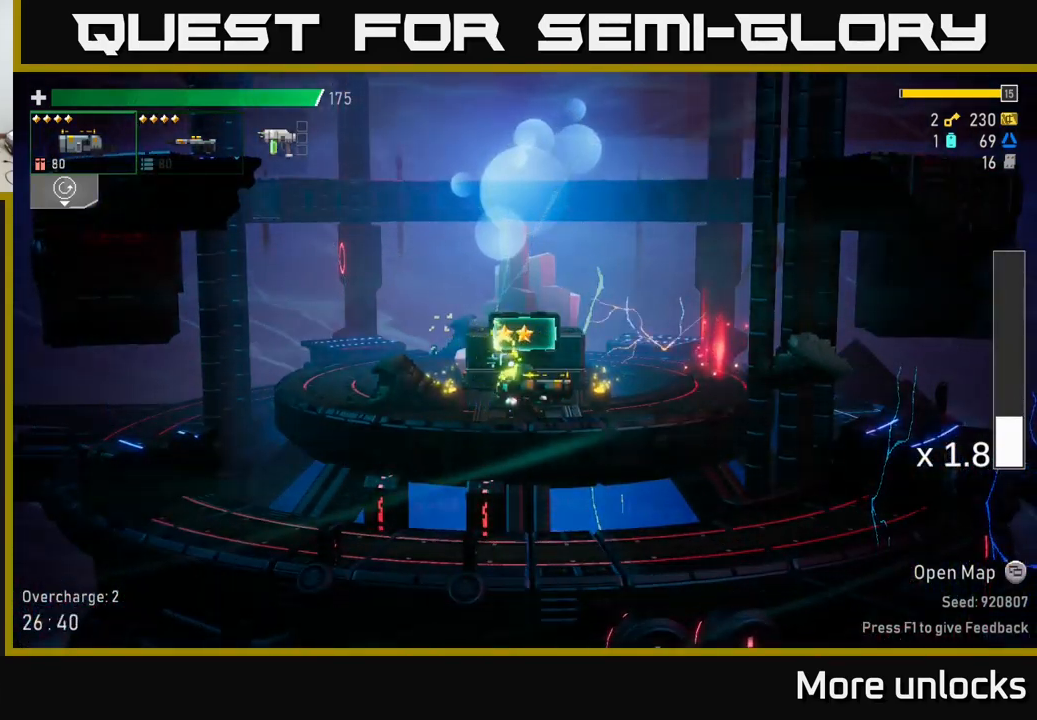
{"buttons": [], "left_stick": "center", "right_stick": "center", "events": []}
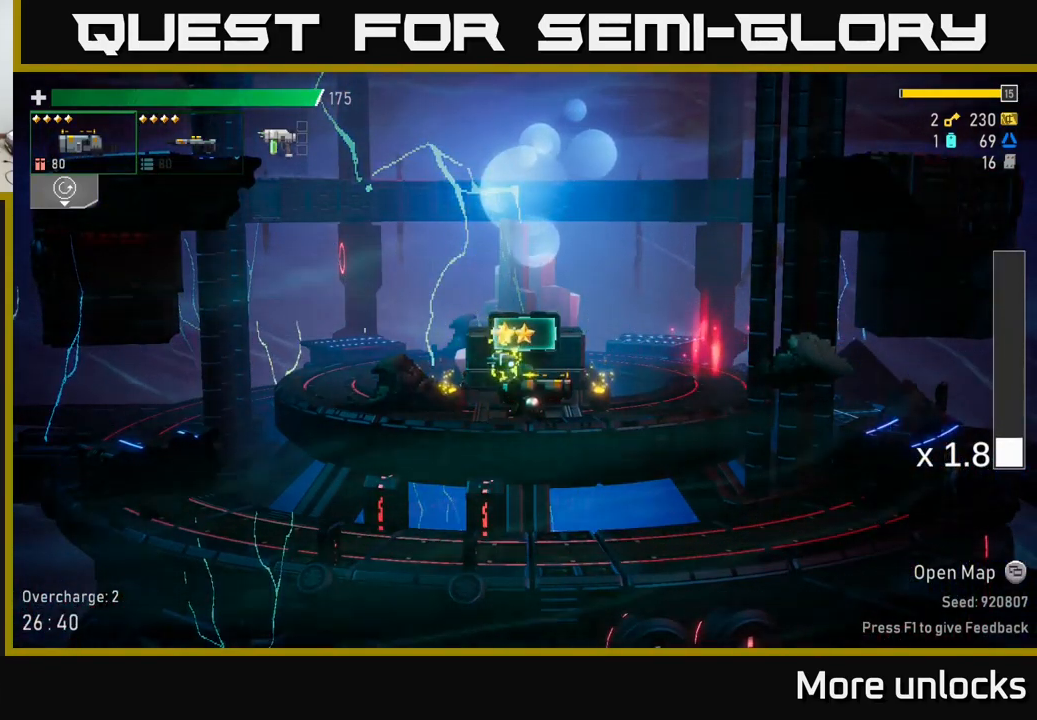
{"buttons": [], "left_stick": "center", "right_stick": "center", "events": []}
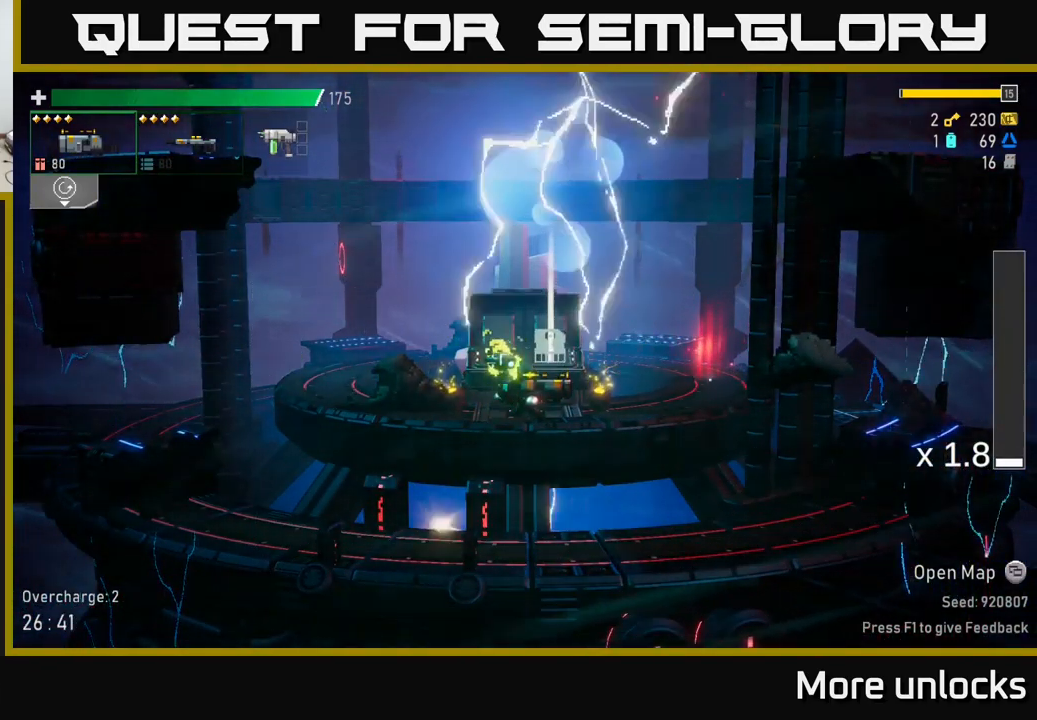
{"buttons": [], "left_stick": "center", "right_stick": "center", "events": [[250, "left_stick", "right"], [500, "left_stick", "center"]]}
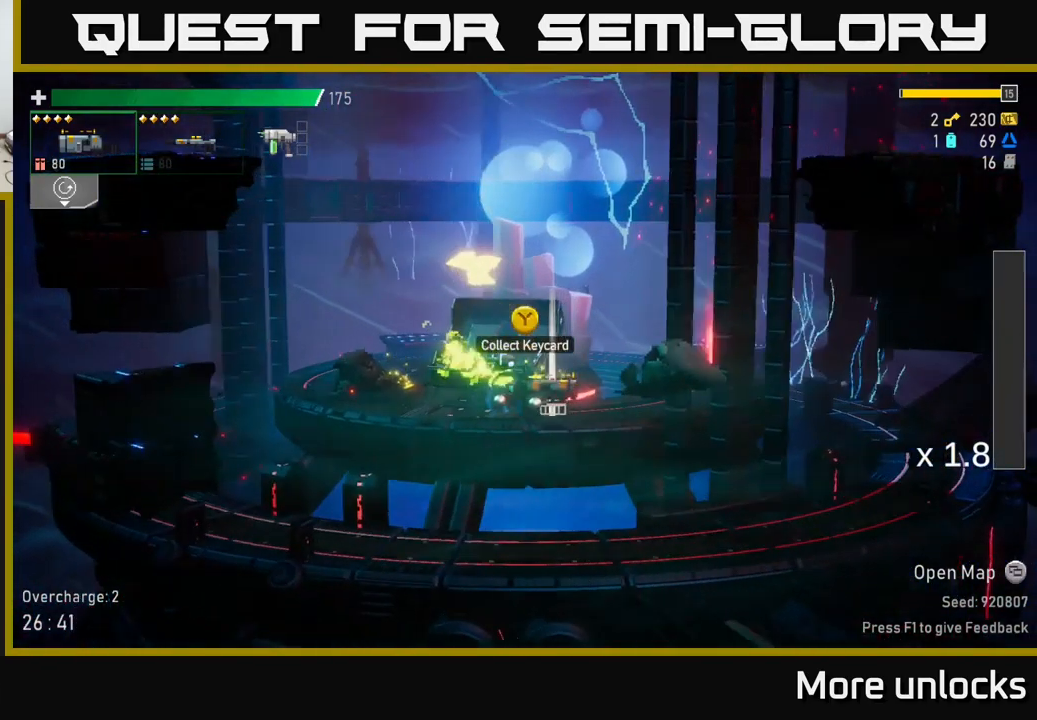
{"buttons": ["Y"], "left_stick": "right", "right_stick": "center", "events": [[217, "left_stick", "right"], [433, "Y", "down"]]}
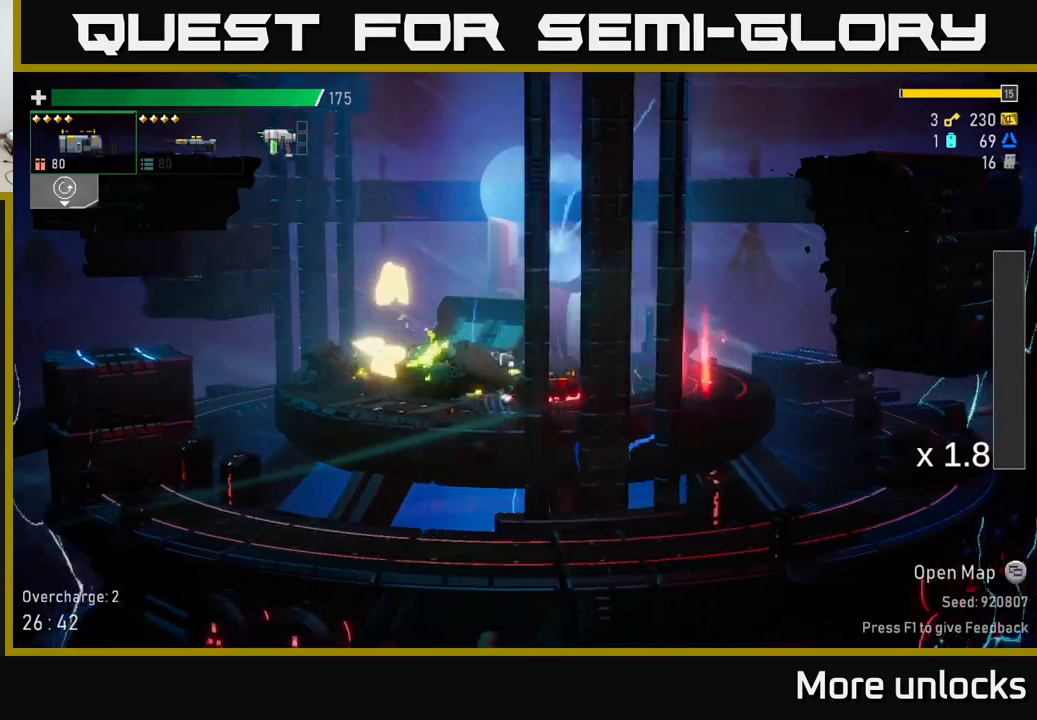
{"buttons": [], "left_stick": "left", "right_stick": "center", "events": [[17, "left_stick", "center"], [34, "Y", "up"], [67, "left_stick", "left"]]}
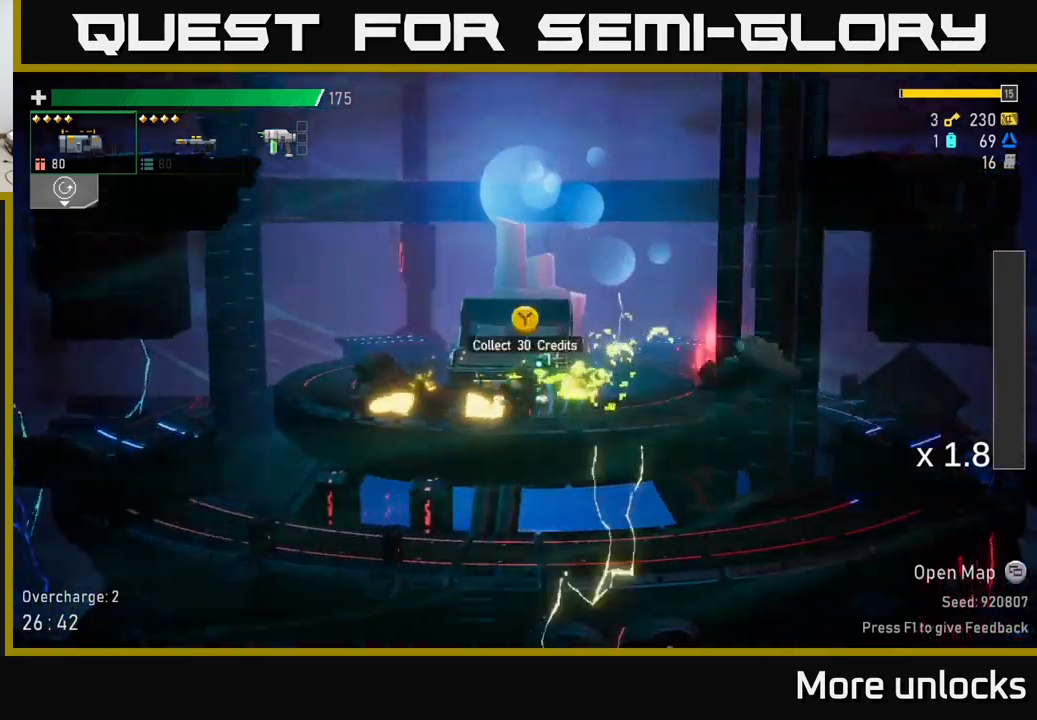
{"buttons": ["Y"], "left_stick": "right", "right_stick": "center", "events": [[100, "Y", "down"], [200, "Y", "up"], [417, "Y", "down"], [417, "left_stick", "right"]]}
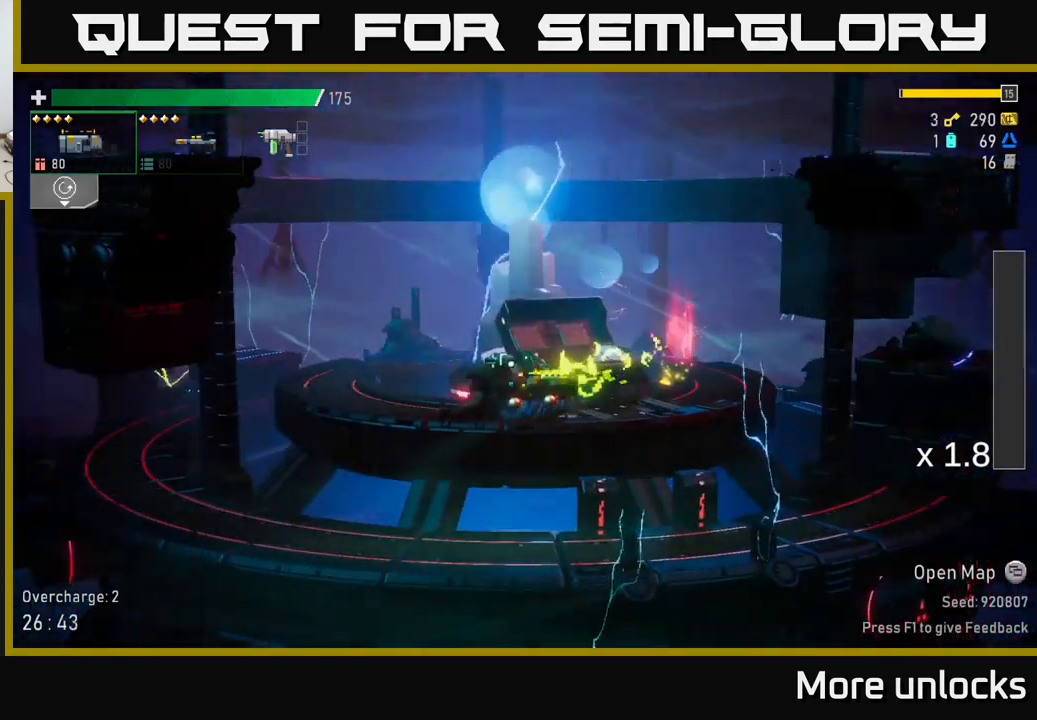
{"buttons": ["A", "X"], "left_stick": "right", "right_stick": "center", "events": [[34, "Y", "up"], [184, "A", "down"], [300, "X", "down"]]}
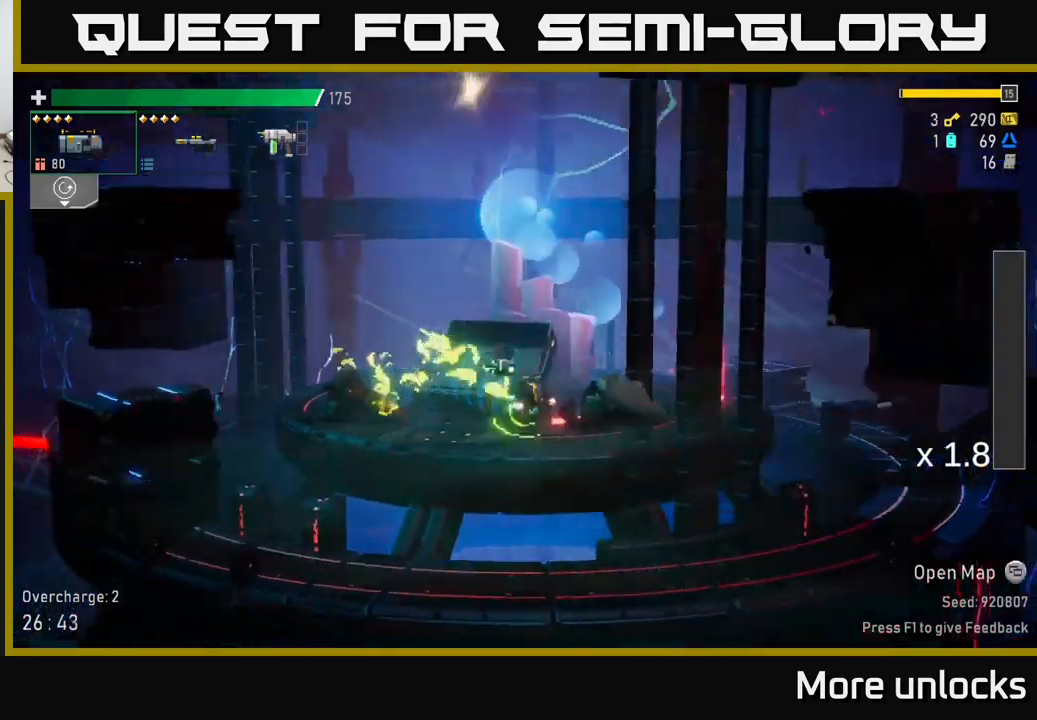
{"buttons": [], "left_stick": "right", "right_stick": "center", "events": [[34, "X", "up"], [67, "A", "up"]]}
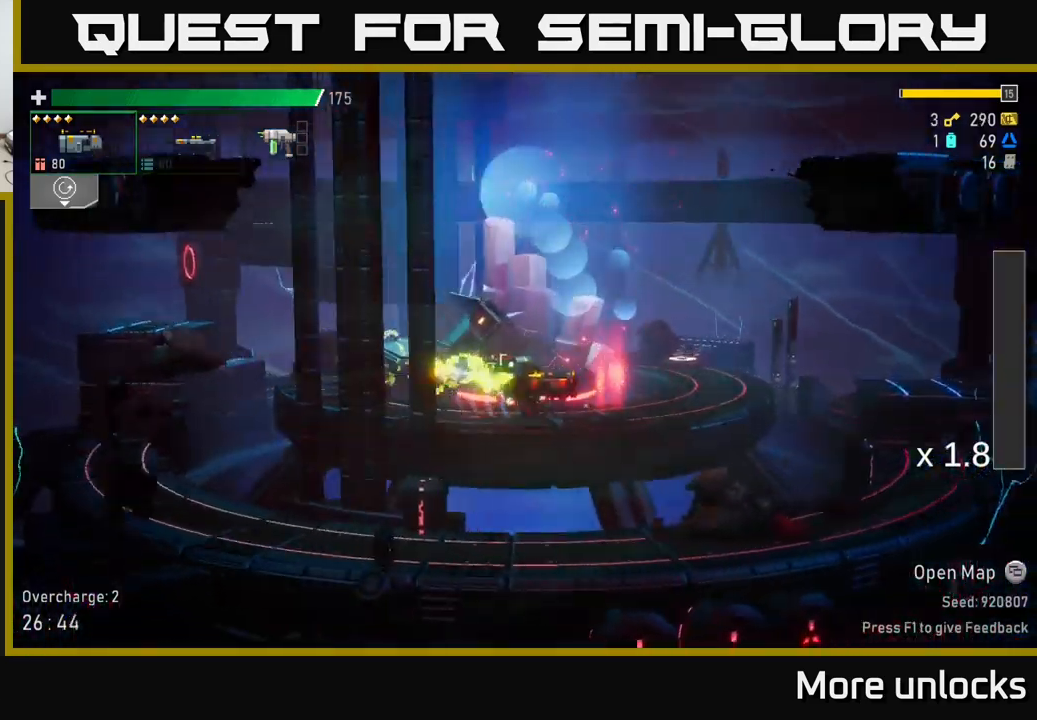
{"buttons": [], "left_stick": "right", "right_stick": "center", "events": [[250, "Y", "down"], [334, "Y", "up"]]}
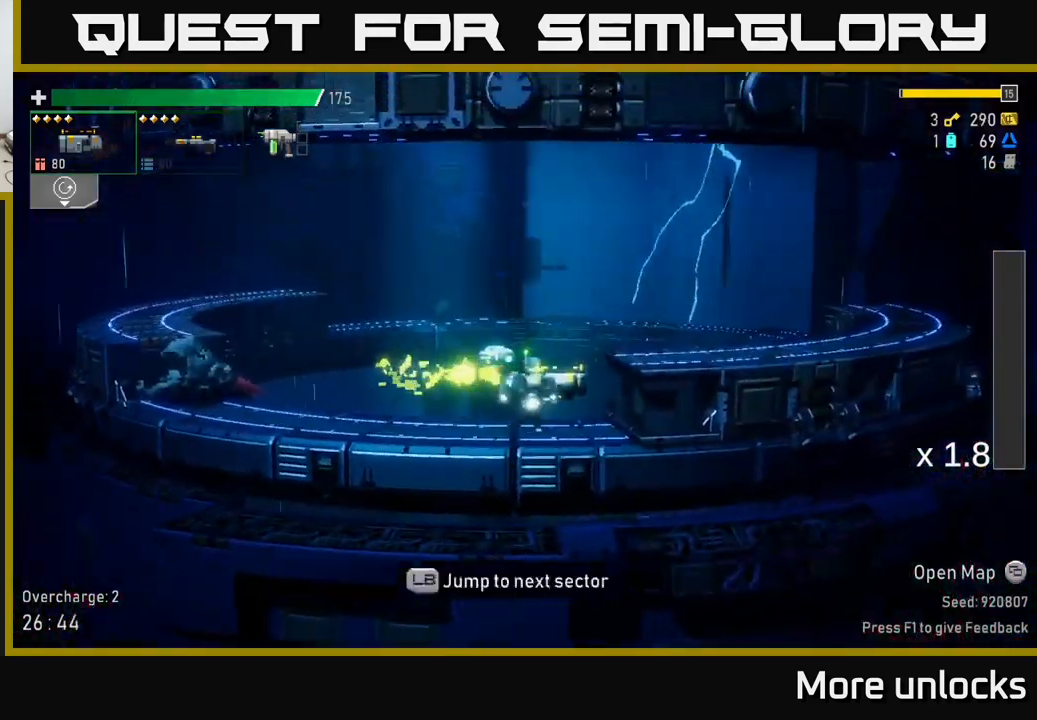
{"buttons": [], "left_stick": "right", "right_stick": "center", "events": [[284, "A", "down"], [467, "A", "up"]]}
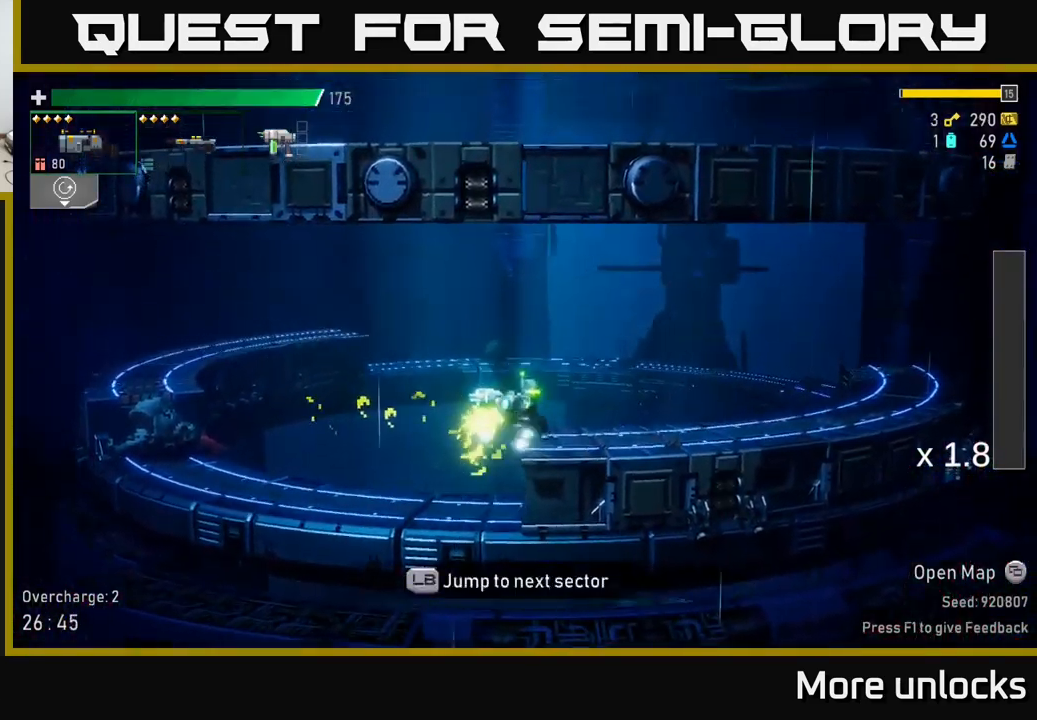
{"buttons": [], "left_stick": "right", "right_stick": "center", "events": [[67, "X", "down"], [217, "X", "up"], [334, "L1", "down"], [467, "L1", "up"]]}
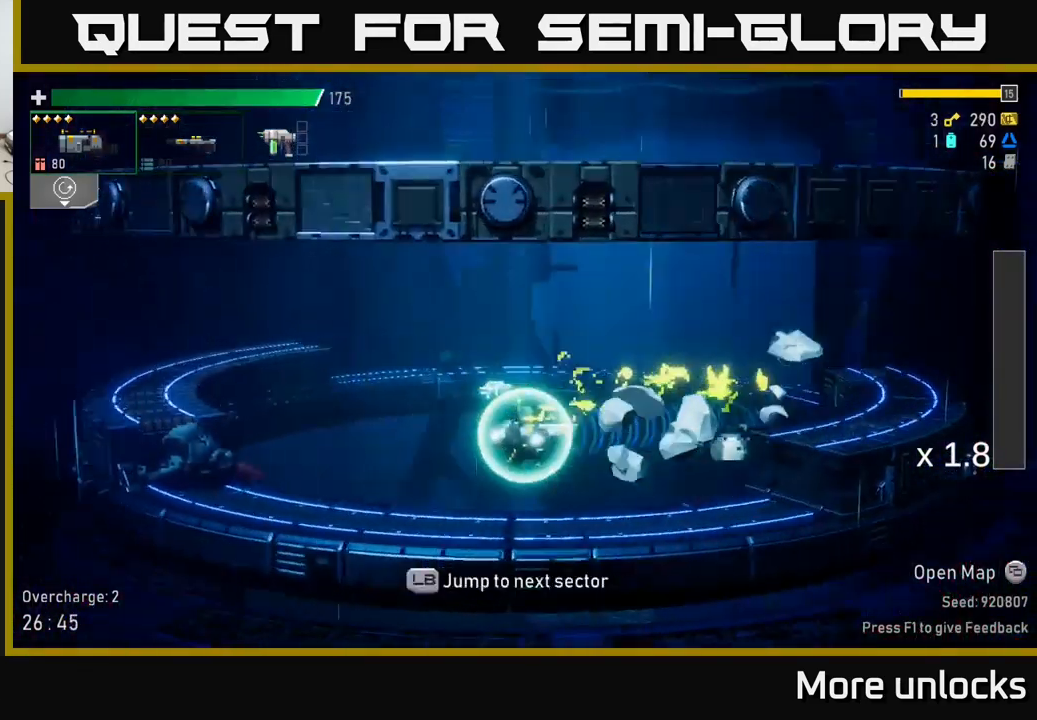
{"buttons": [], "left_stick": "center", "right_stick": "center", "events": [[17, "left_stick", "center"]]}
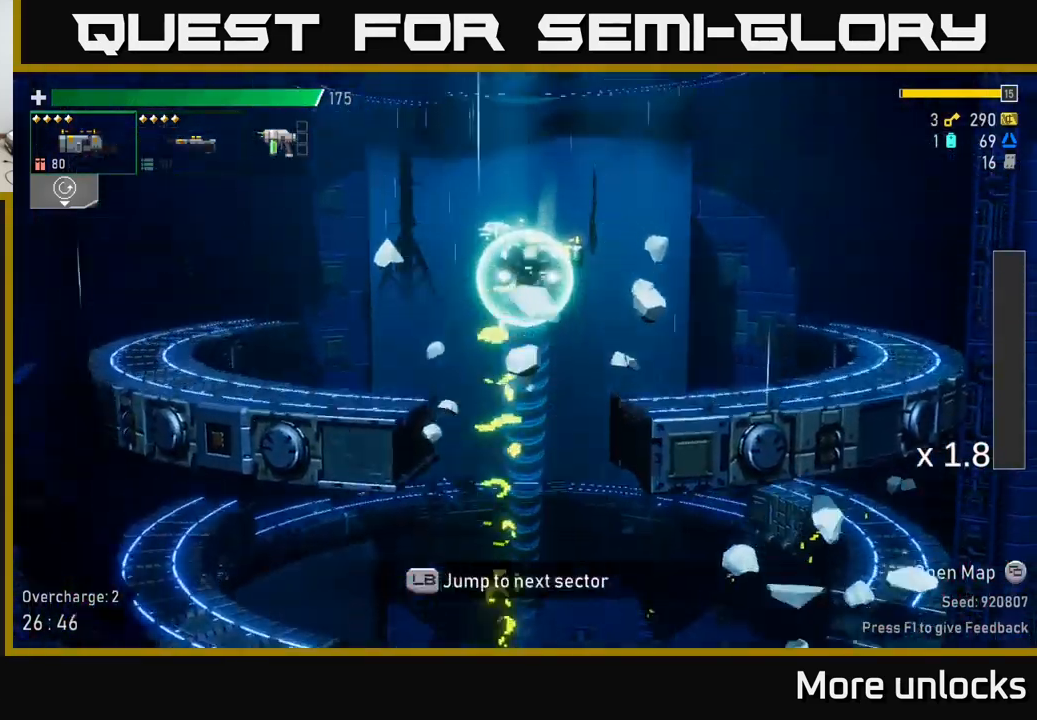
{"buttons": [], "left_stick": "center", "right_stick": "center", "events": []}
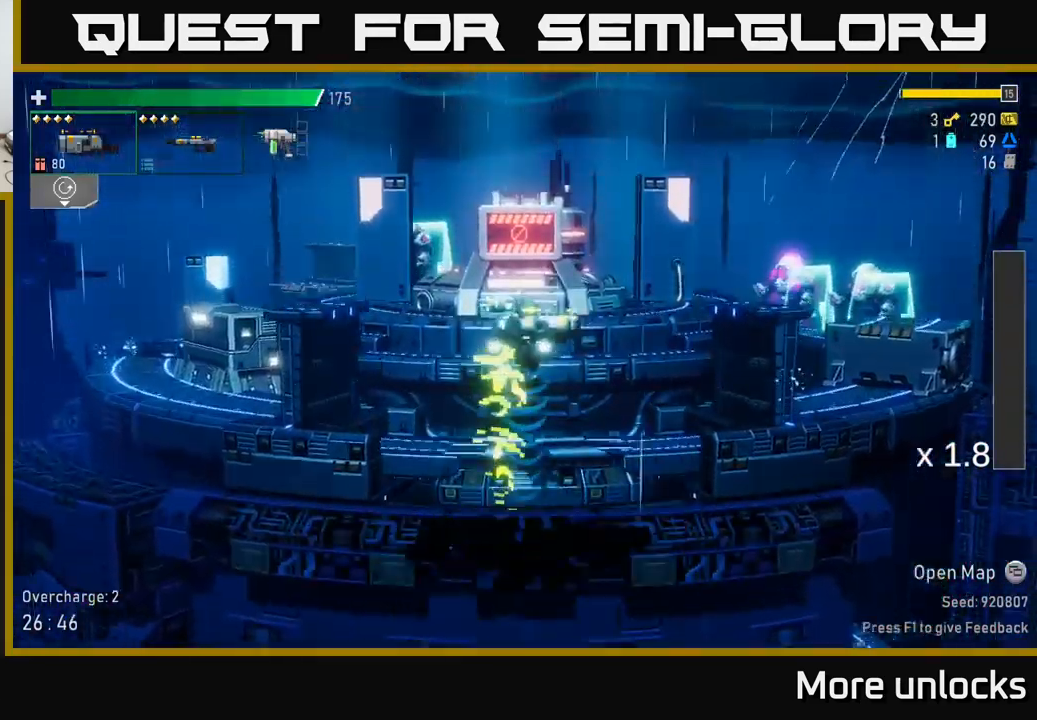
{"buttons": [], "left_stick": "left", "right_stick": "center", "events": [[184, "left_stick", "left"]]}
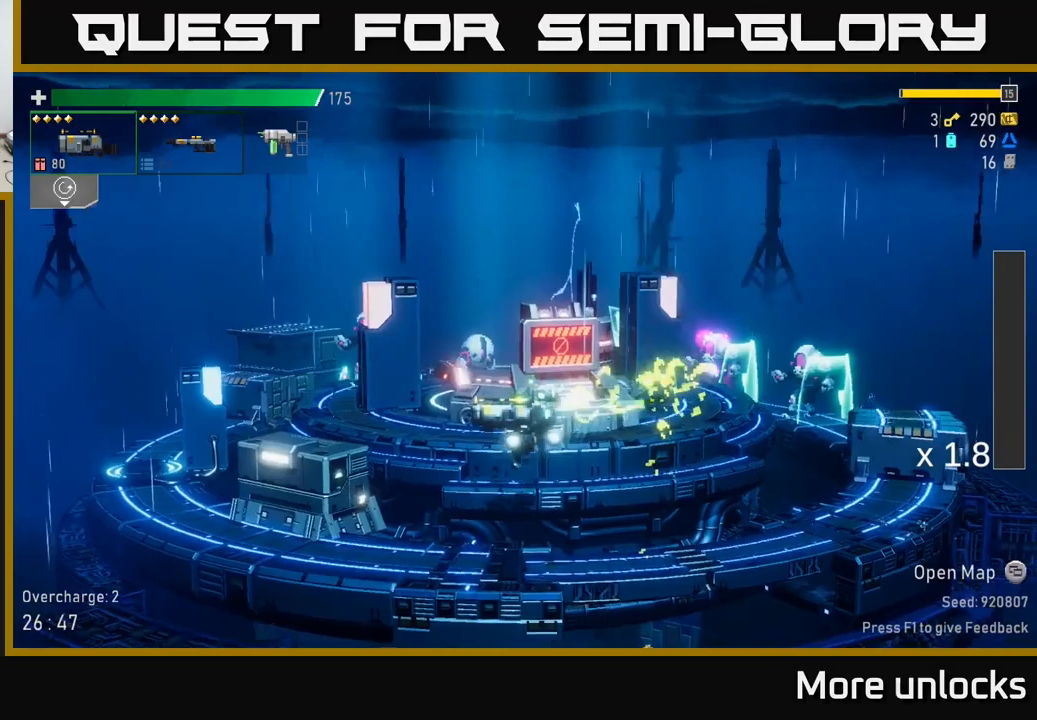
{"buttons": [], "left_stick": "left", "right_stick": "center", "events": []}
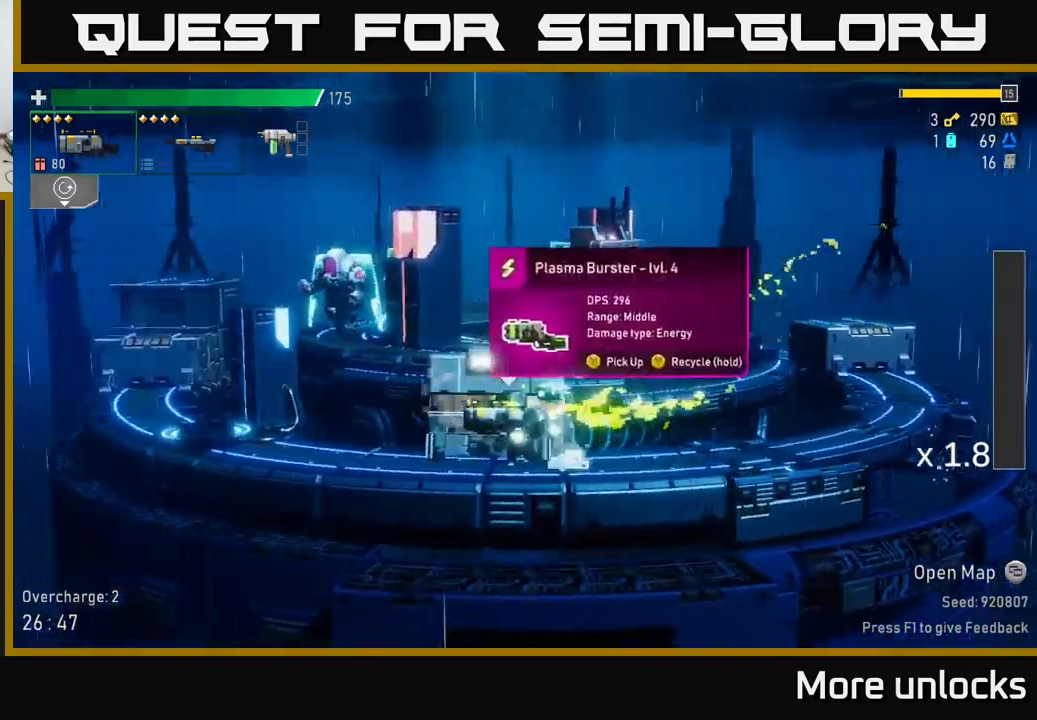
{"buttons": [], "left_stick": "center", "right_stick": "center", "events": [[100, "left_stick", "center"], [150, "left_stick", "right"], [233, "left_stick", "center"]]}
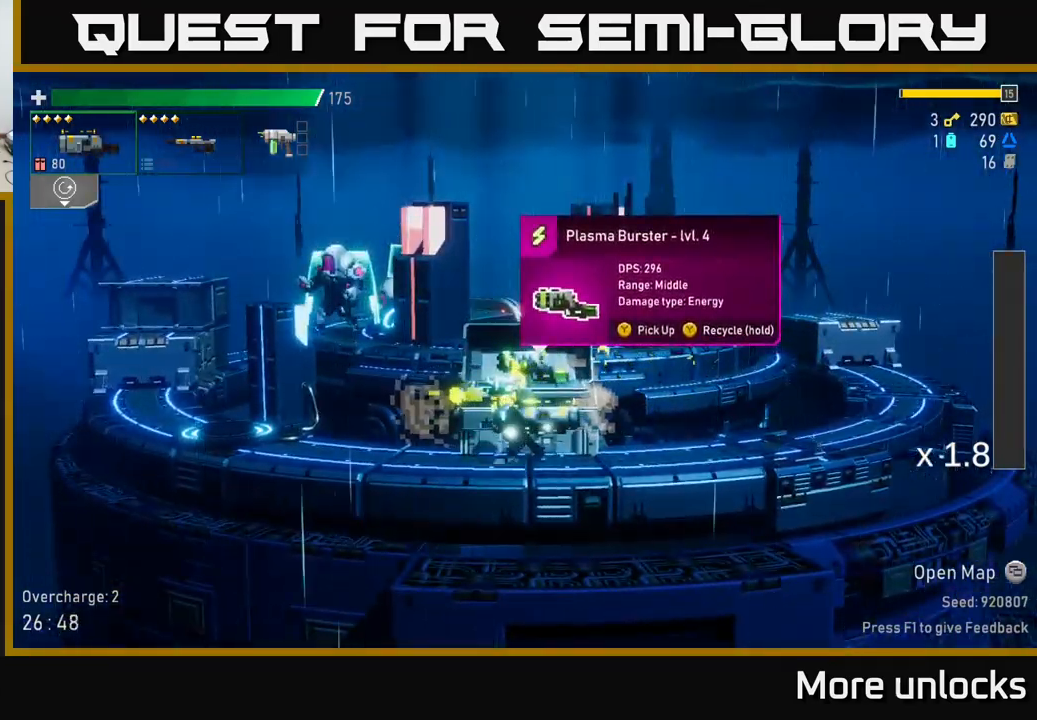
{"buttons": ["A"], "left_stick": "right", "right_stick": "center", "events": [[333, "left_stick", "right"], [483, "A", "down"]]}
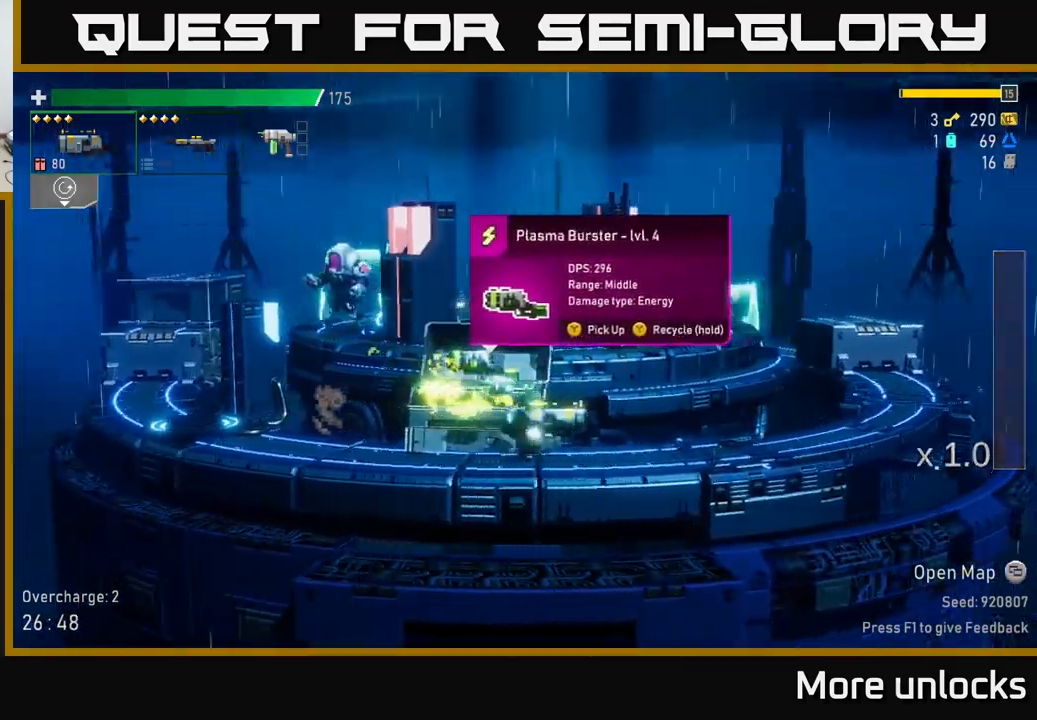
{"buttons": [], "left_stick": "right", "right_stick": "center", "events": [[100, "X", "down"], [350, "A", "up"], [350, "X", "up"]]}
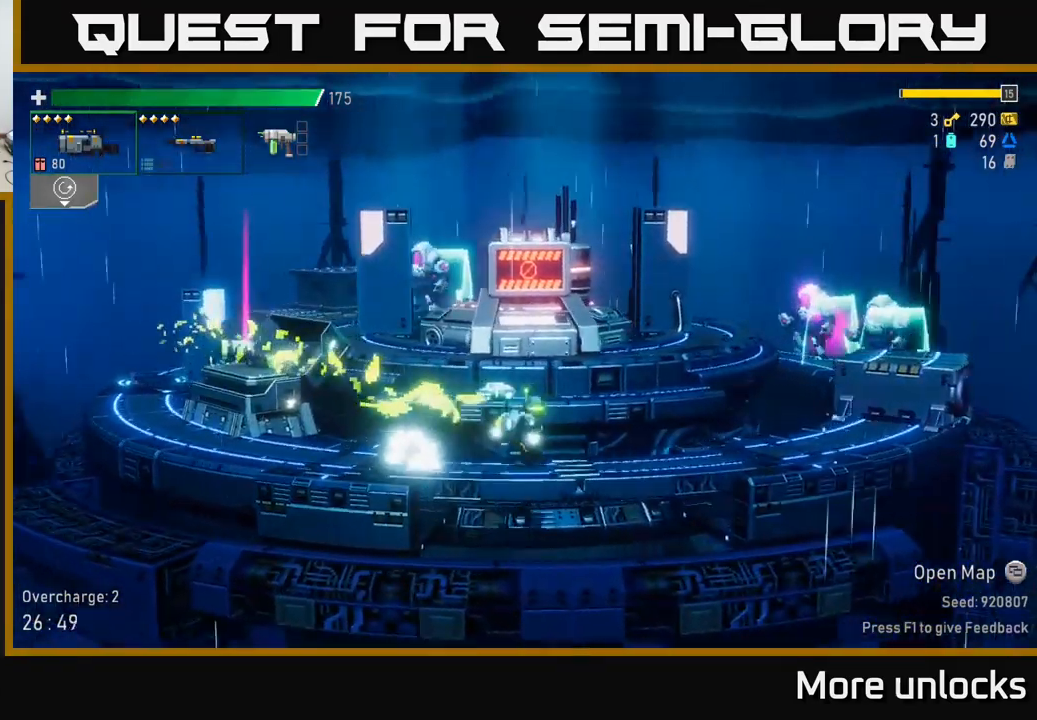
{"buttons": ["A", "X"], "left_stick": "right", "right_stick": "center", "events": [[283, "A", "down"], [450, "X", "down"]]}
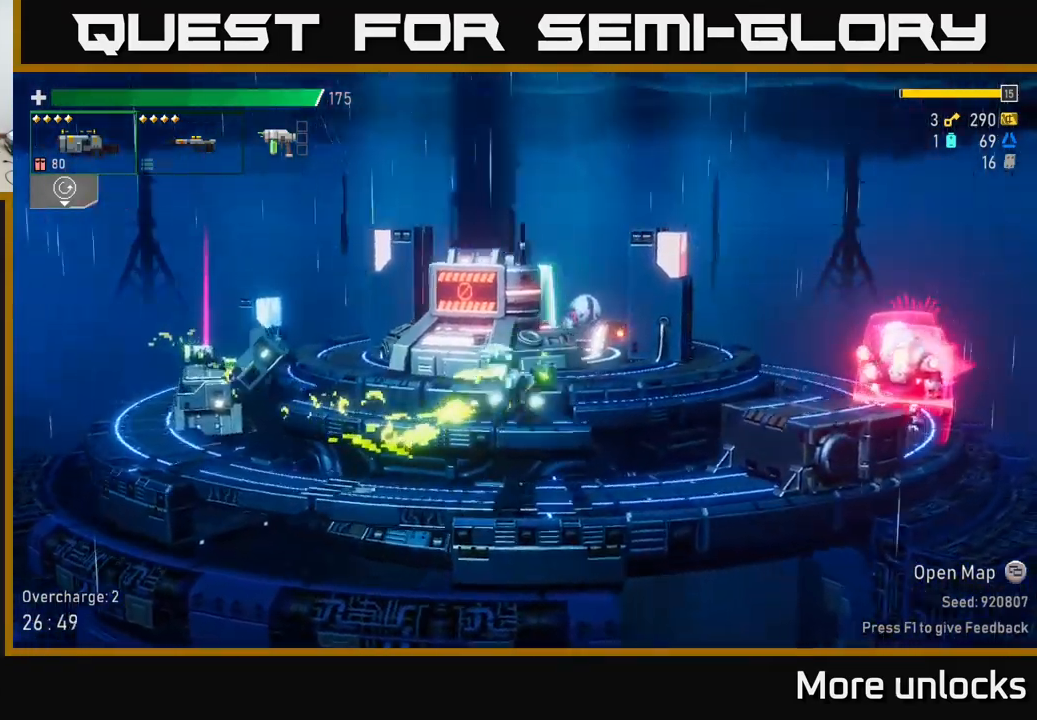
{"buttons": ["A"], "left_stick": "right", "right_stick": "center", "events": [[100, "A", "up"], [116, "X", "up"], [400, "A", "down"]]}
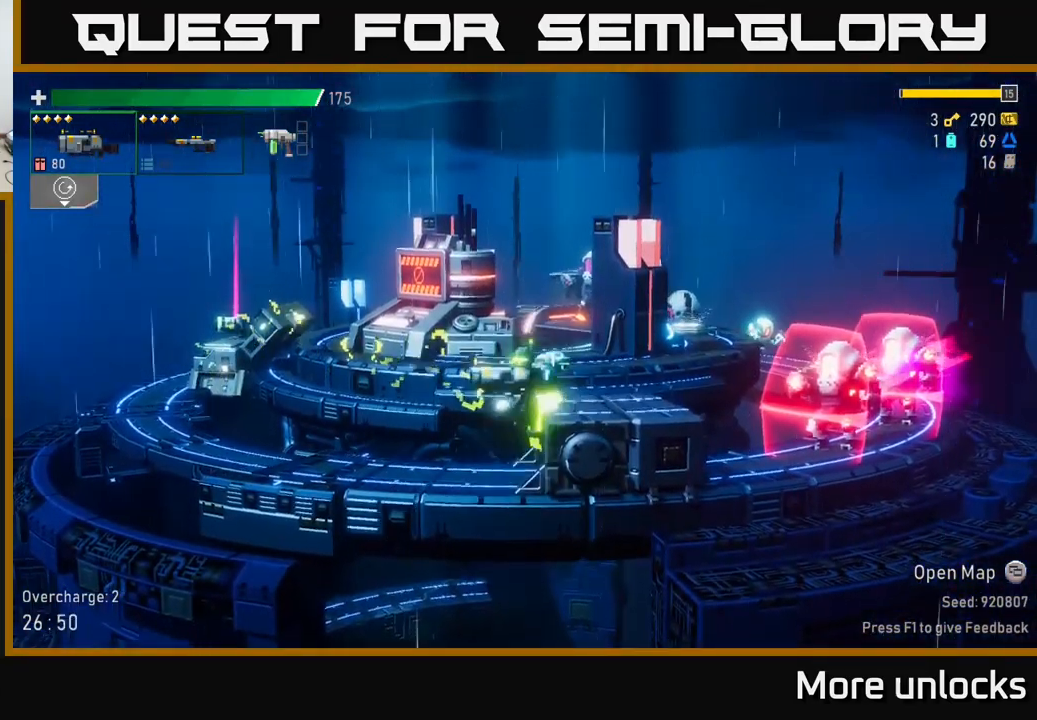
{"buttons": ["X"], "left_stick": "right", "right_stick": "center", "events": [[133, "A", "up"], [300, "A", "down"], [383, "X", "down"], [483, "A", "up"]]}
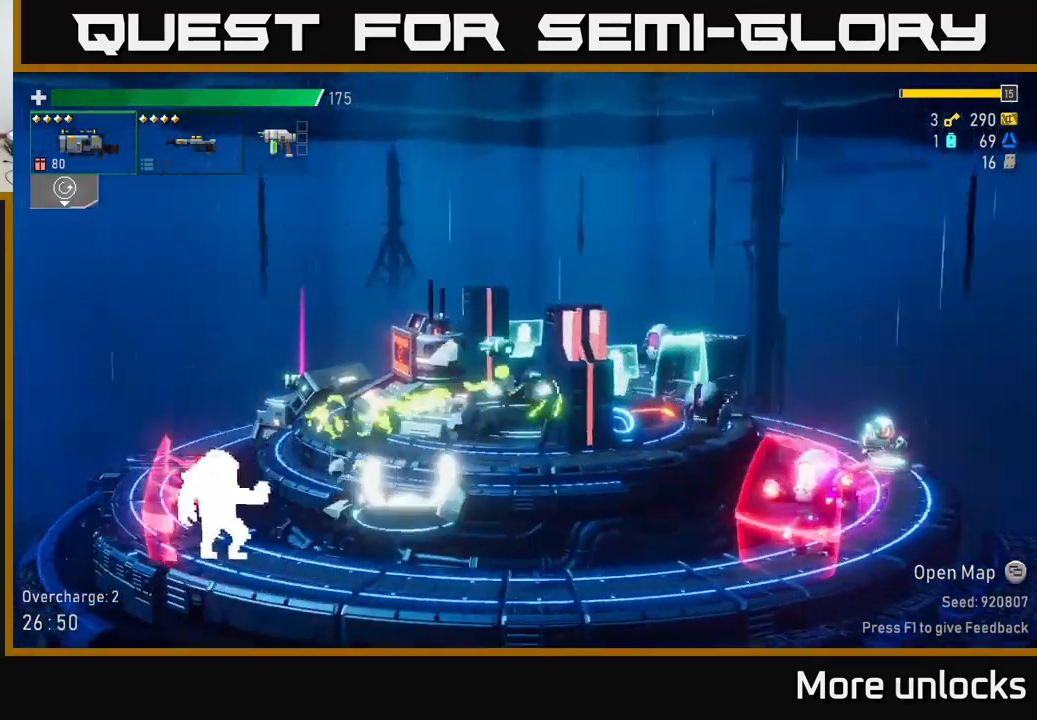
{"buttons": [], "left_stick": "left", "right_stick": "center", "events": [[50, "X", "up"], [433, "left_stick", "left"]]}
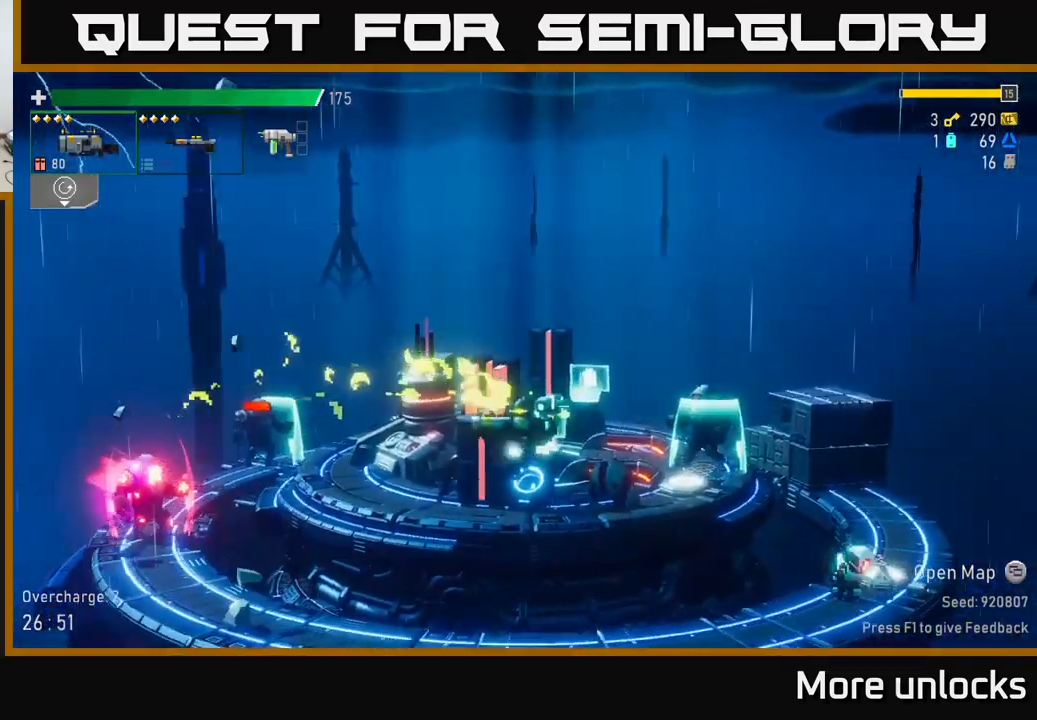
{"buttons": ["A"], "left_stick": "left", "right_stick": "center", "events": [[483, "A", "down"]]}
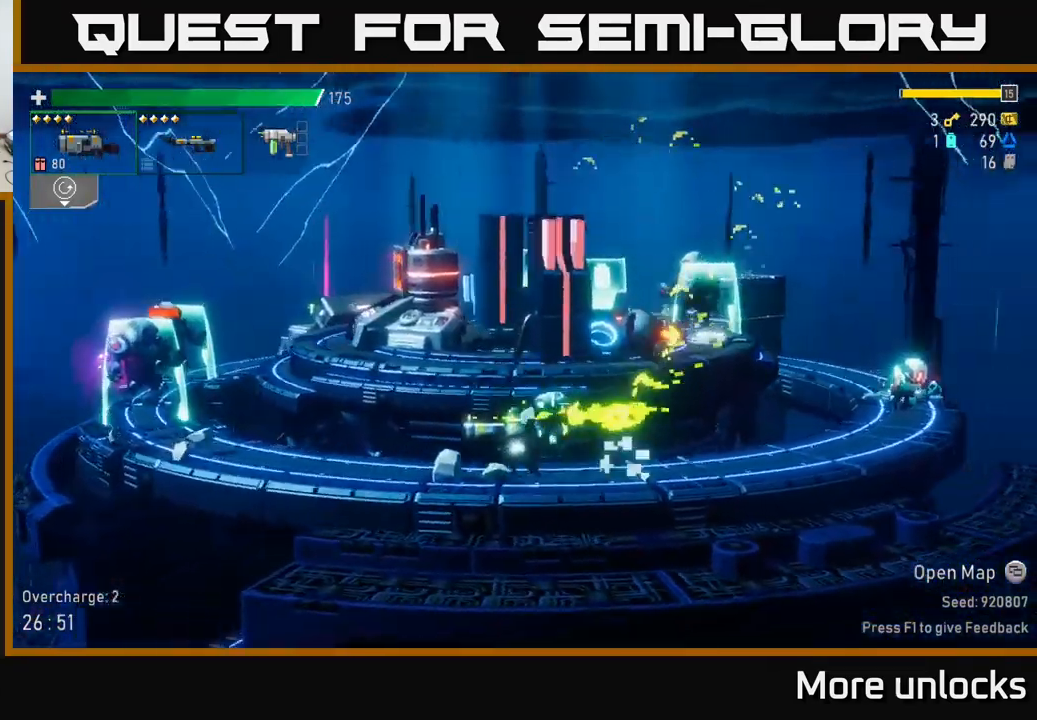
{"buttons": ["R2"], "left_stick": "left", "right_stick": "center", "events": [[50, "X", "down"], [133, "R2", "down"], [183, "X", "up"], [200, "A", "up"], [233, "R2", "up"], [500, "R2", "down"]]}
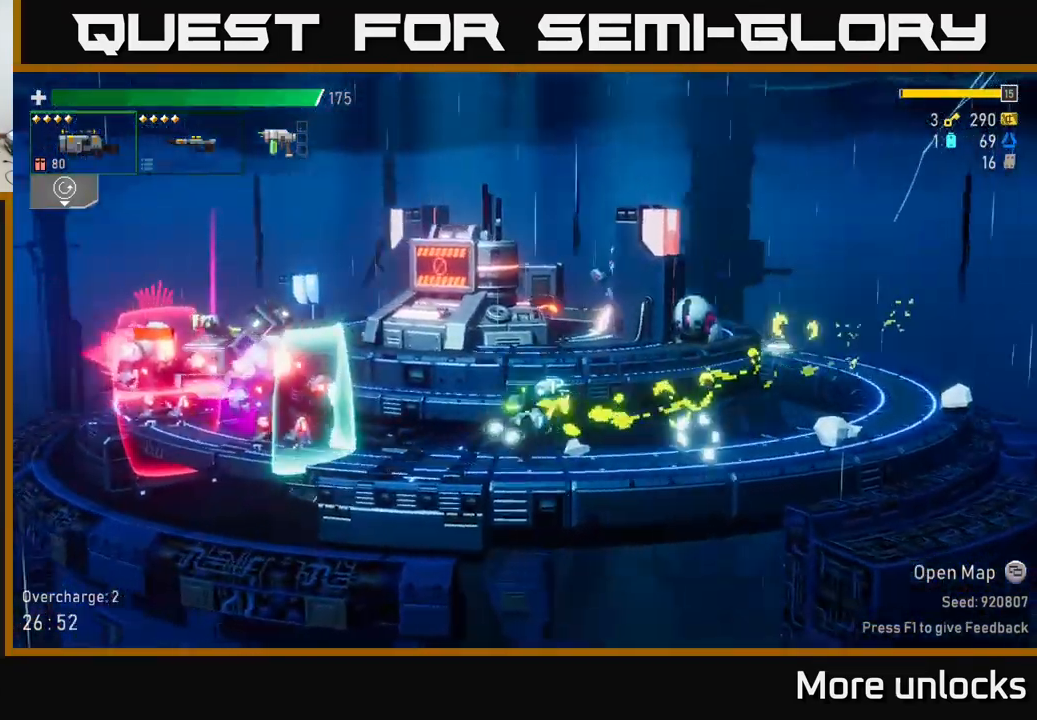
{"buttons": ["A"], "left_stick": "left", "right_stick": "center", "events": [[133, "R2", "up"], [433, "A", "down"]]}
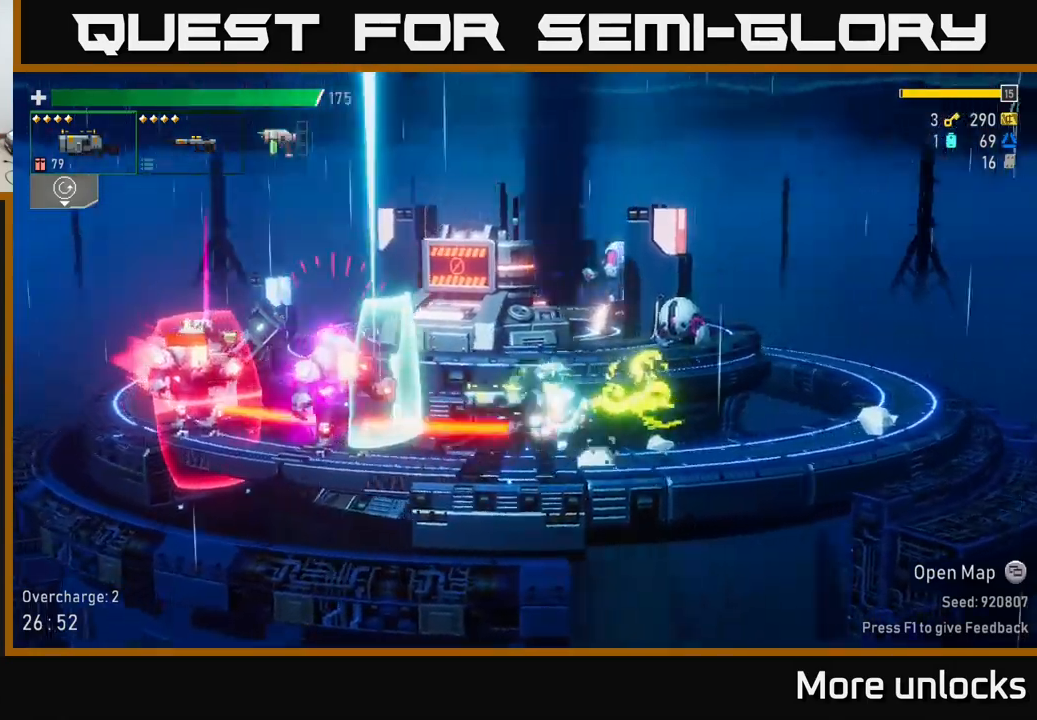
{"buttons": ["A"], "left_stick": "left", "right_stick": "center", "events": [[133, "X", "down"], [267, "X", "up"], [333, "A", "up"], [450, "A", "down"]]}
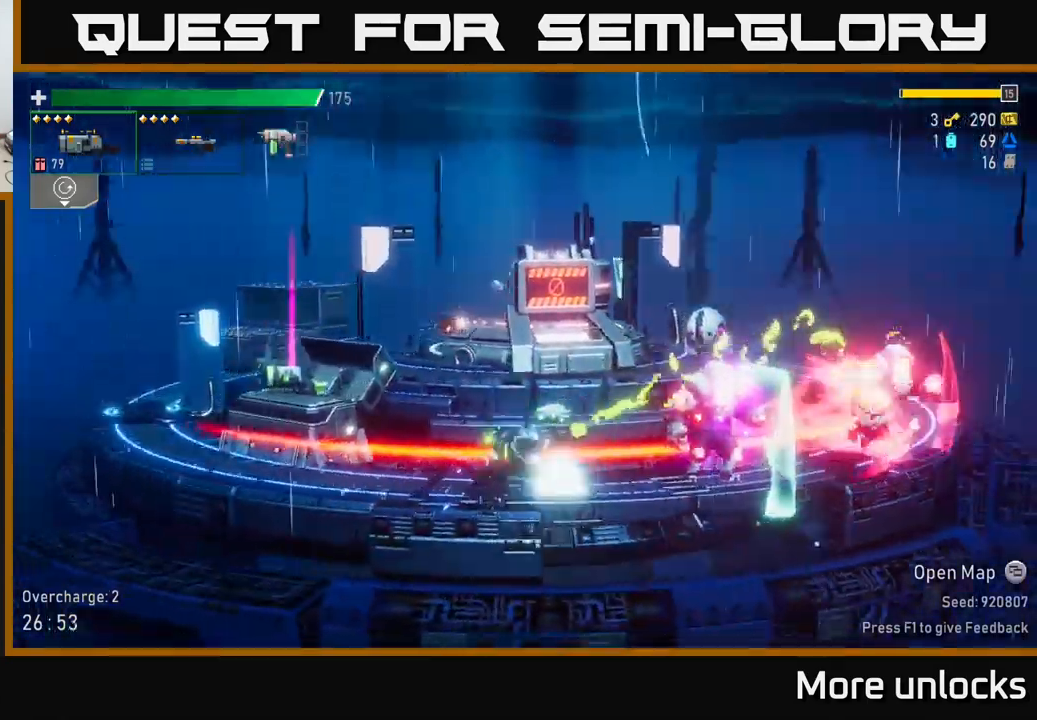
{"buttons": ["A"], "left_stick": "left", "right_stick": "center", "events": [[17, "X", "down"], [100, "A", "up"], [133, "X", "up"], [283, "A", "down"]]}
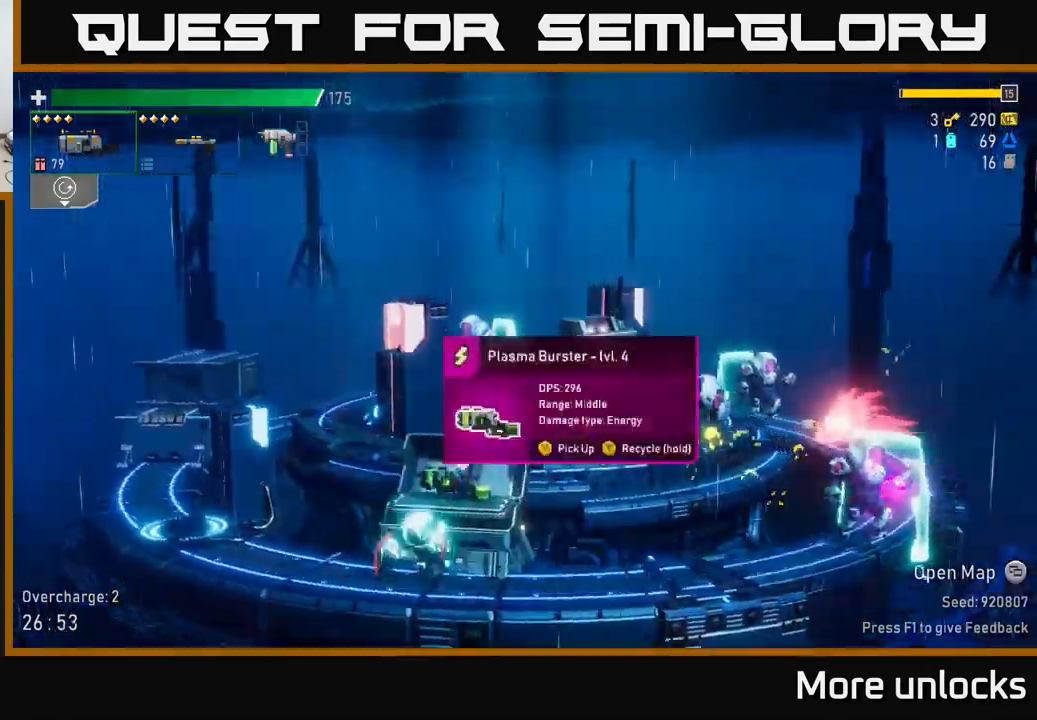
{"buttons": [], "left_stick": "right", "right_stick": "center", "events": [[217, "A", "up"], [350, "left_stick", "center"], [500, "left_stick", "right"]]}
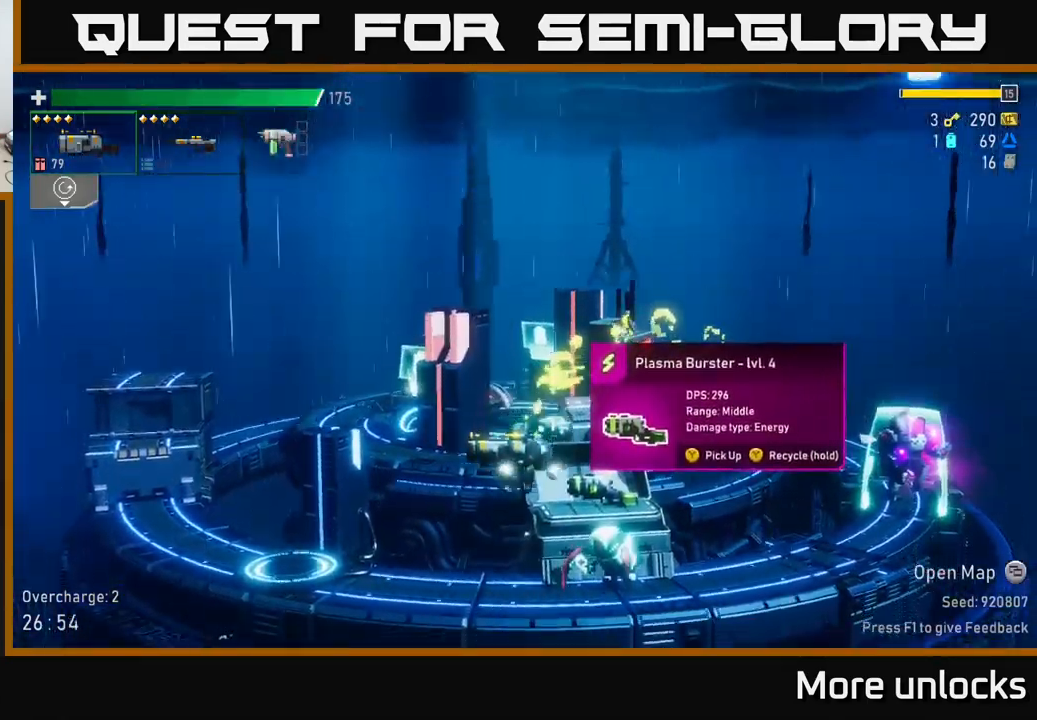
{"buttons": [], "left_stick": "center", "right_stick": "center", "events": [[133, "R2", "down"], [183, "left_stick", "center"], [250, "R2", "up"]]}
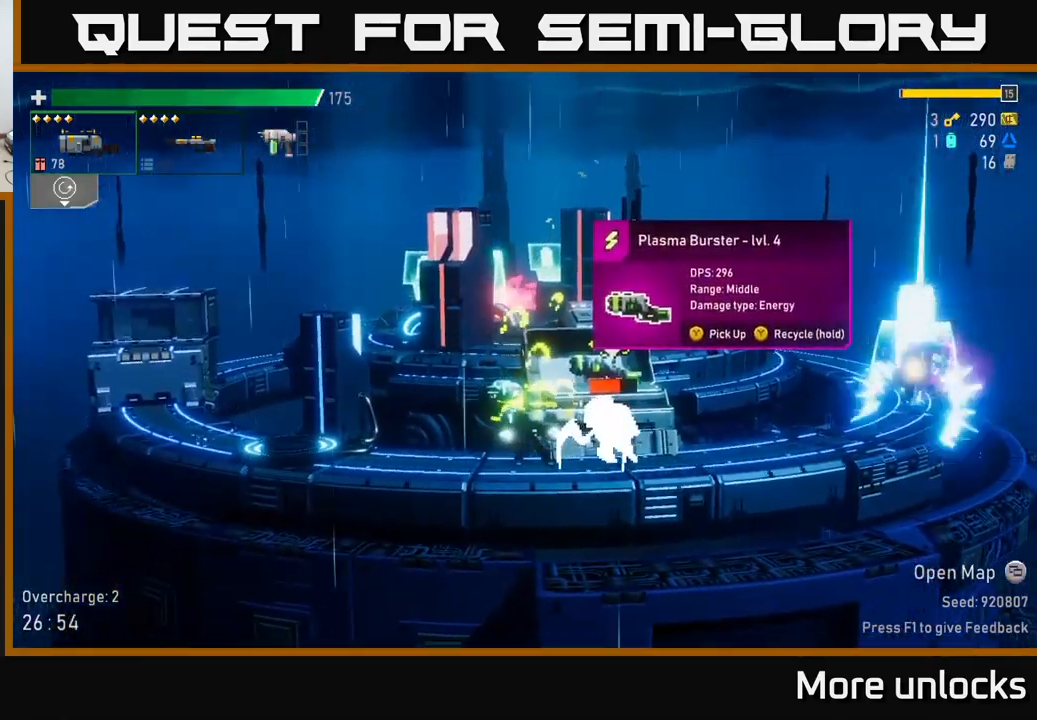
{"buttons": ["R2"], "left_stick": "center", "right_stick": "center", "events": [[50, "R2", "down"], [167, "R2", "up"], [400, "R2", "down"]]}